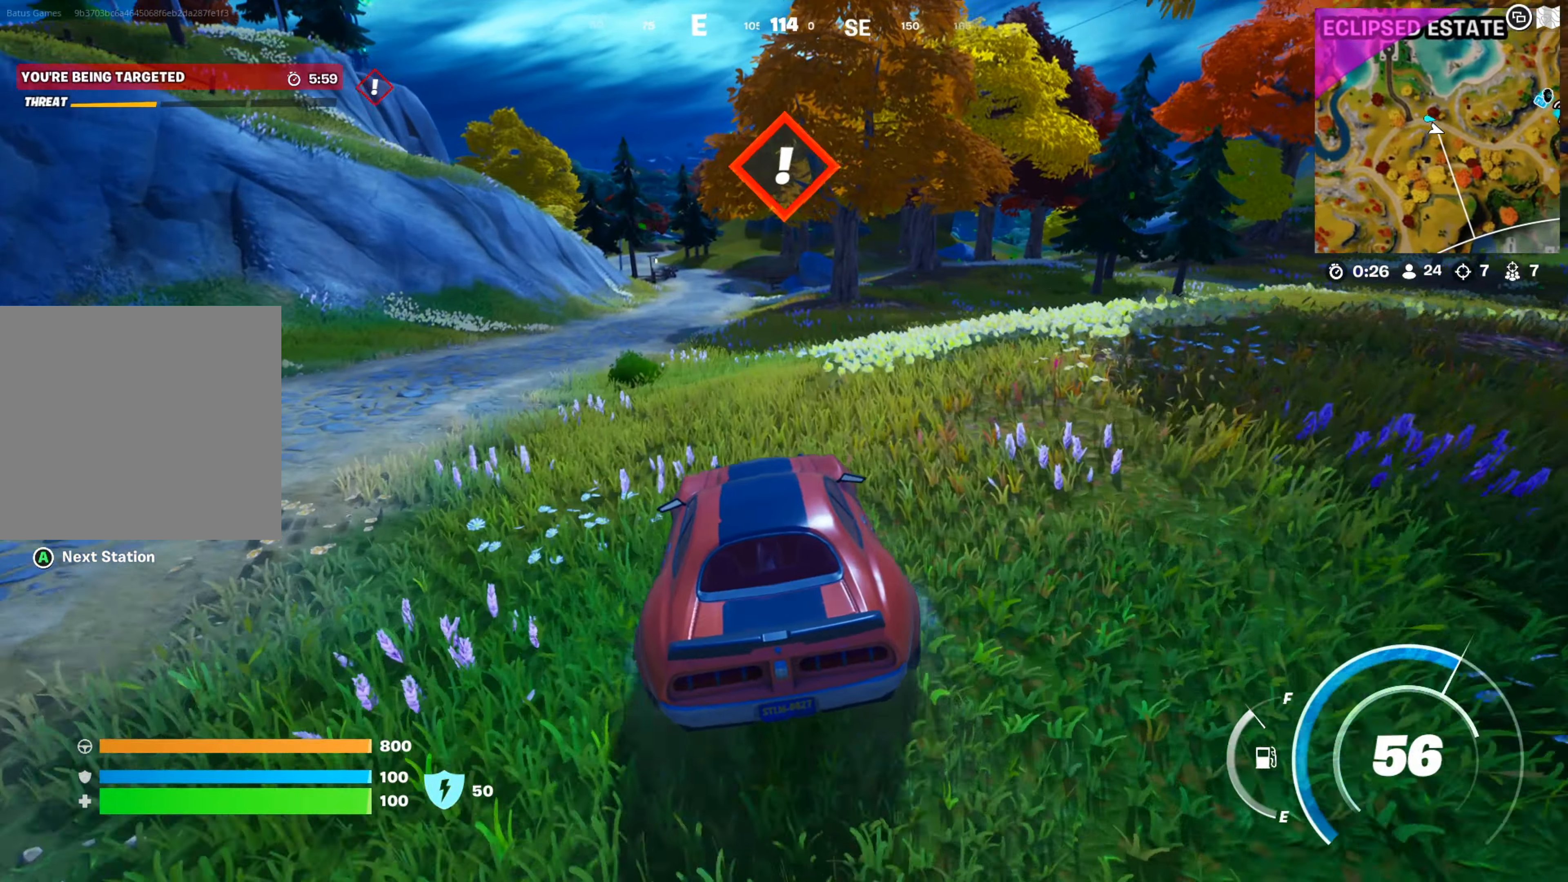
Gameplay with a controller (Xbox layout); each line is a JSON object with the inputs held at the frame after it. "events" lists button and stick changes between this image and that frame as [ms after this image, input, new state], when the widget could be followed in between.
{"buttons": [], "left_stick": "up", "right_stick": "center", "events": []}
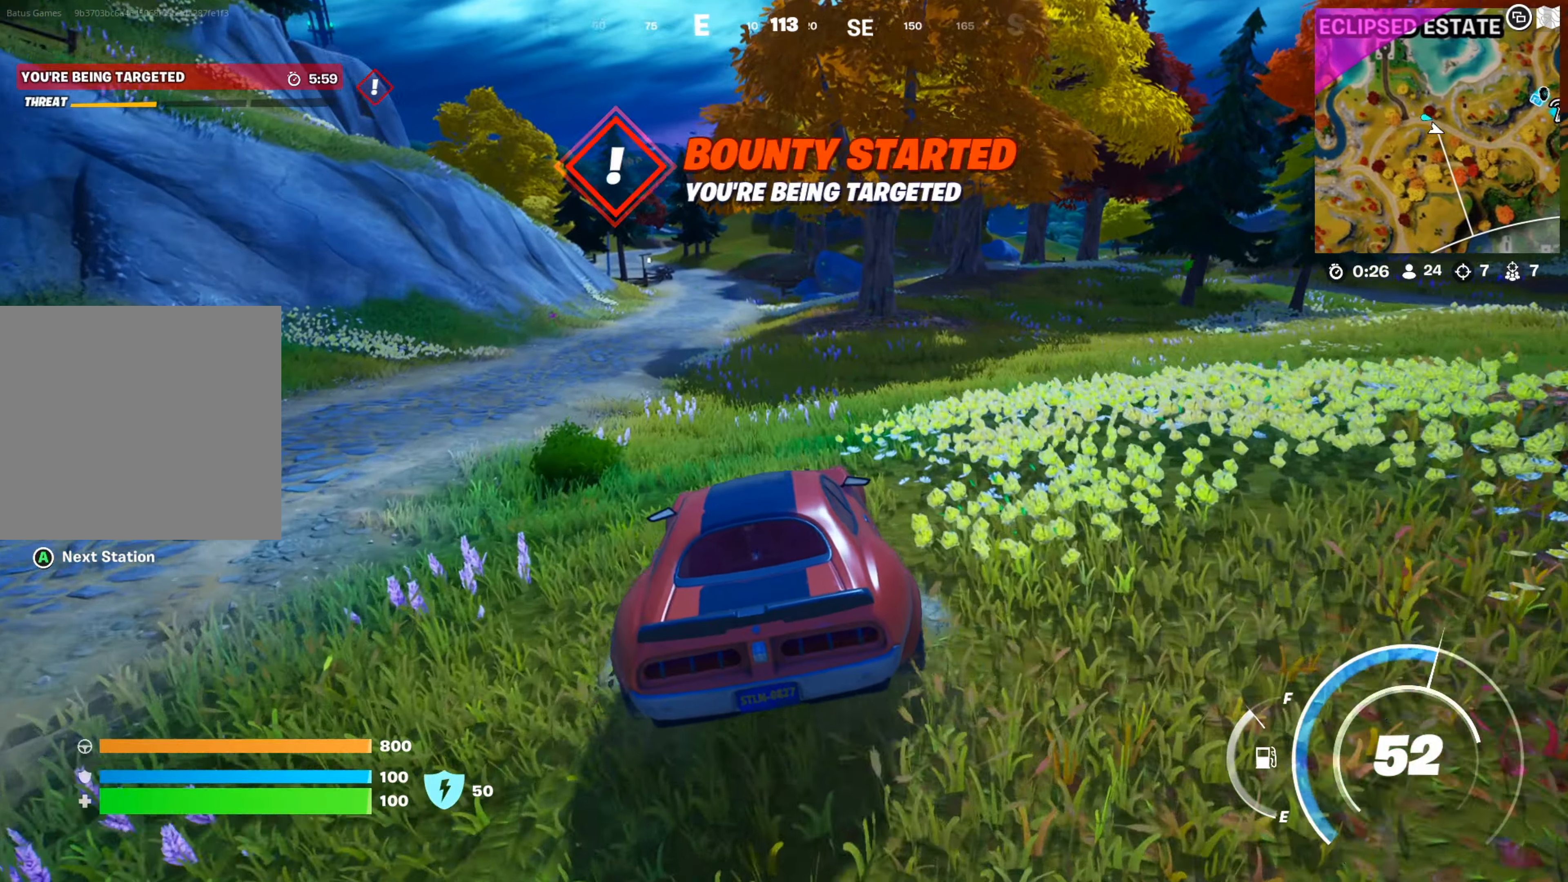
{"buttons": [], "left_stick": "up", "right_stick": "center", "events": []}
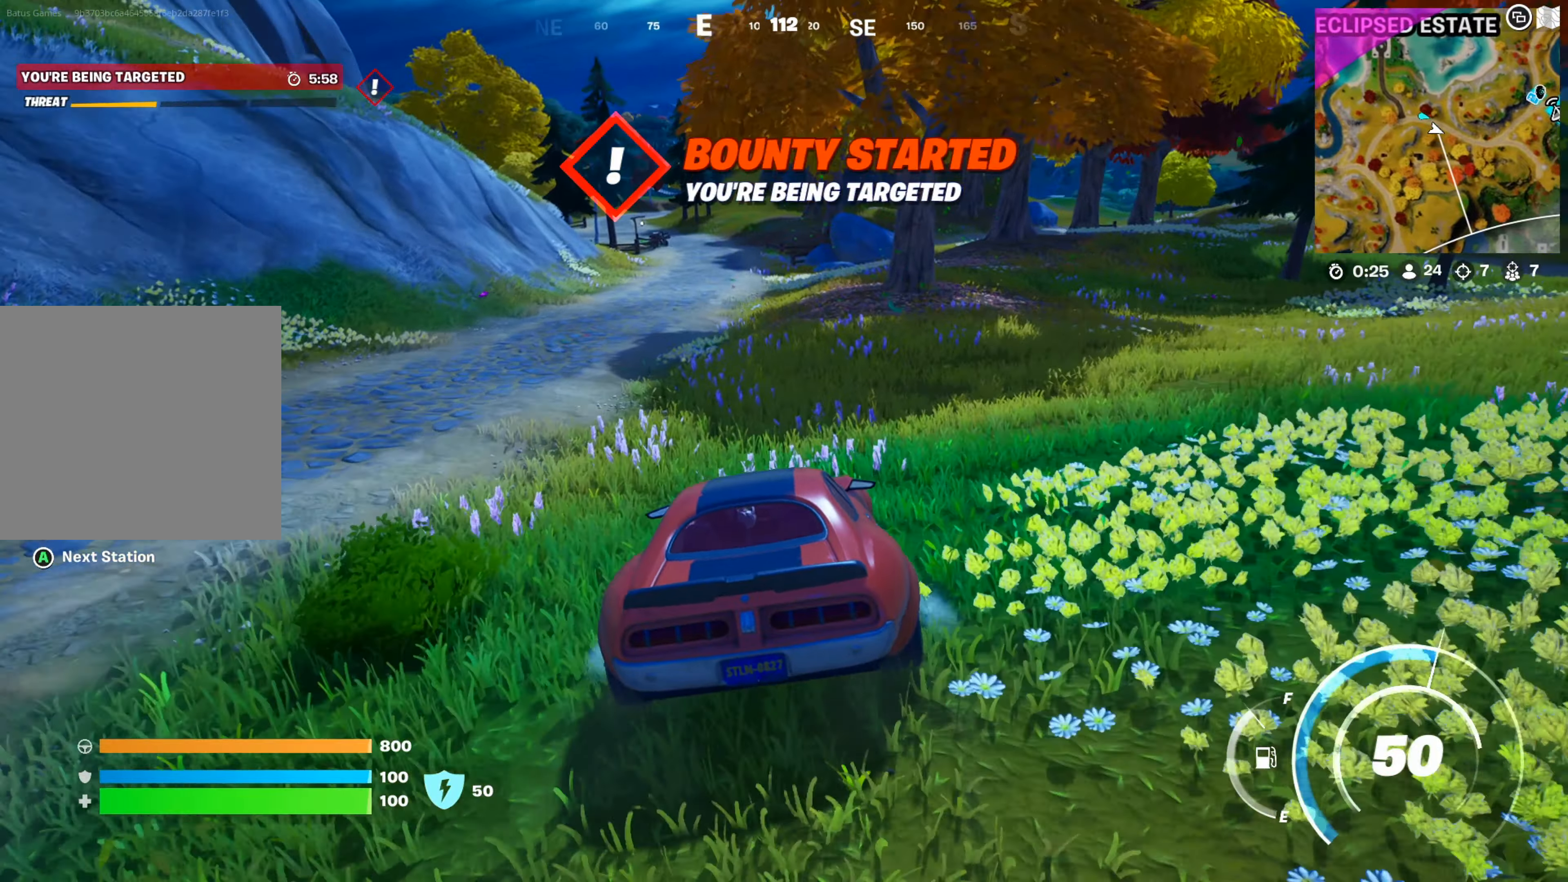
{"buttons": [], "left_stick": "up", "right_stick": "center", "events": []}
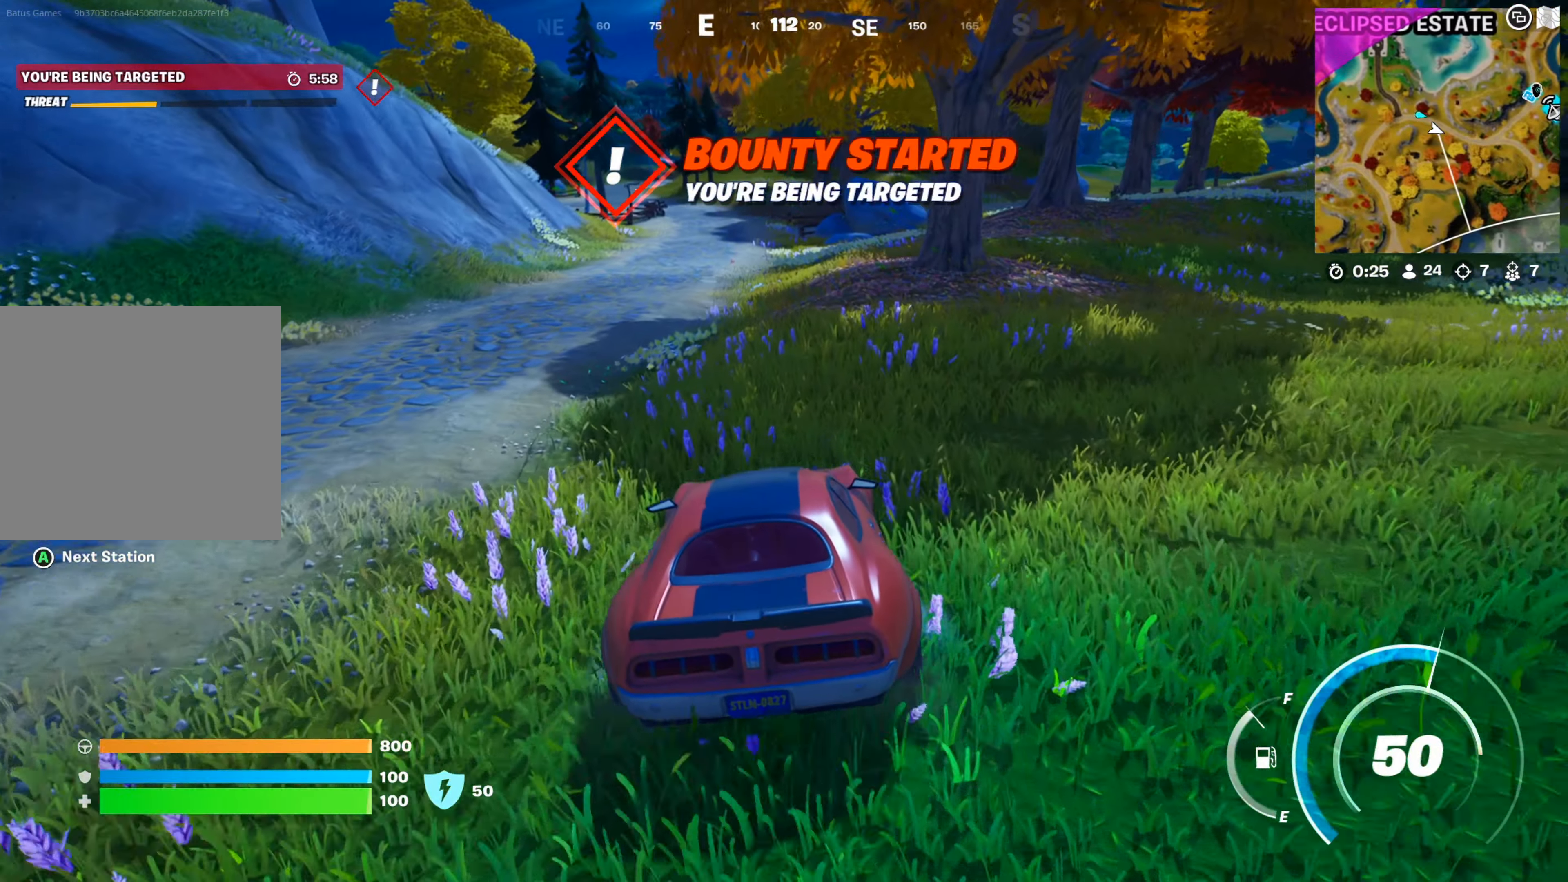
{"buttons": [], "left_stick": "up", "right_stick": "center", "events": []}
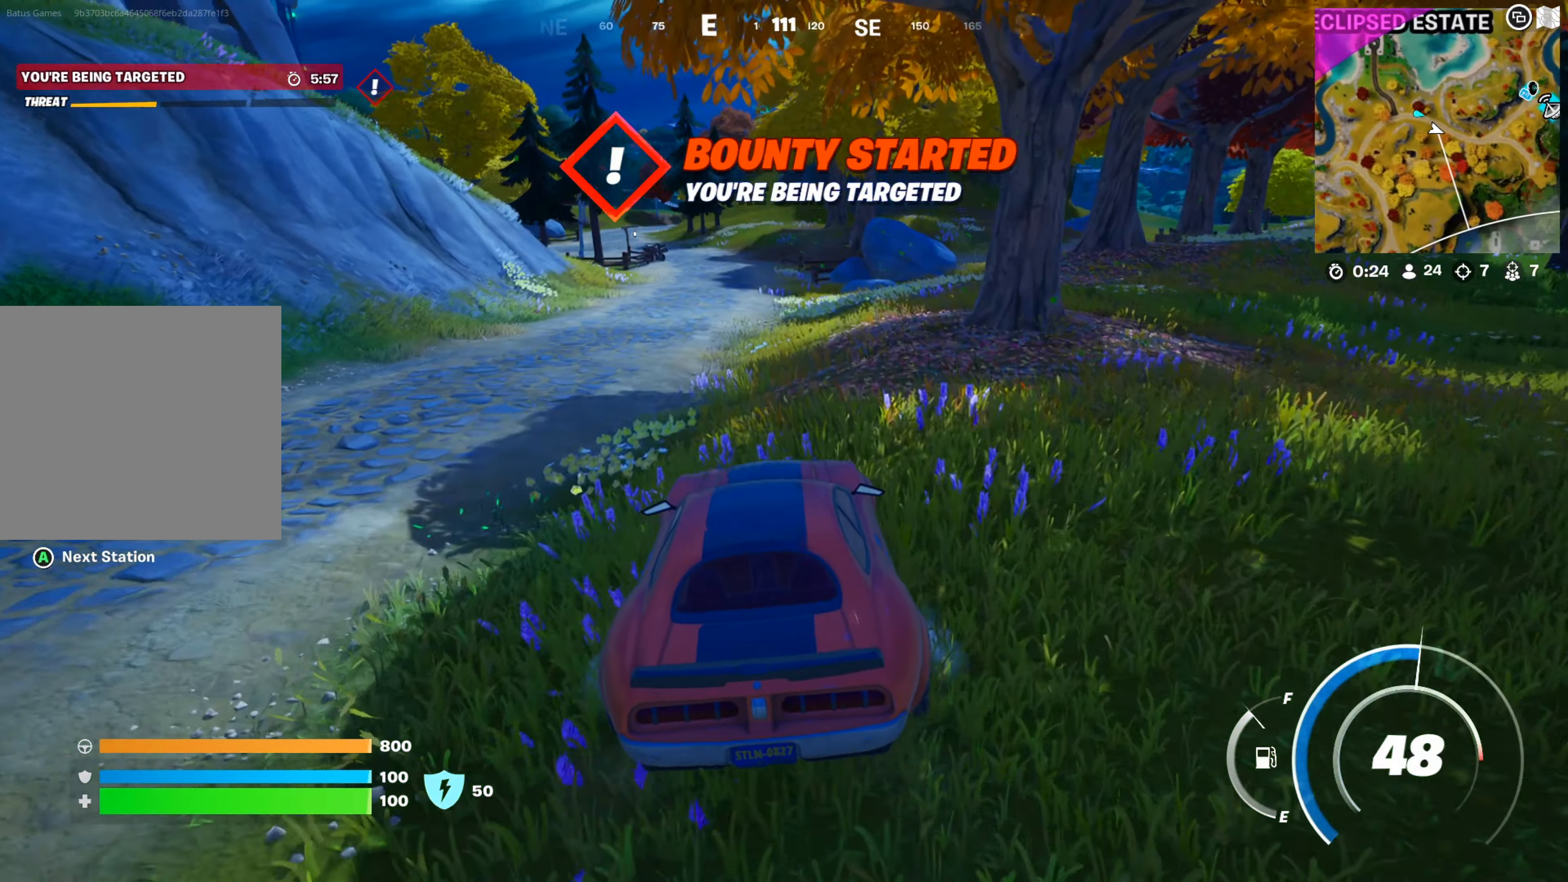
{"buttons": [], "left_stick": "up-right", "right_stick": "center", "events": [[200, "left_stick", "up-right"], [216, "right_stick", "up-right"], [433, "right_stick", "center"]]}
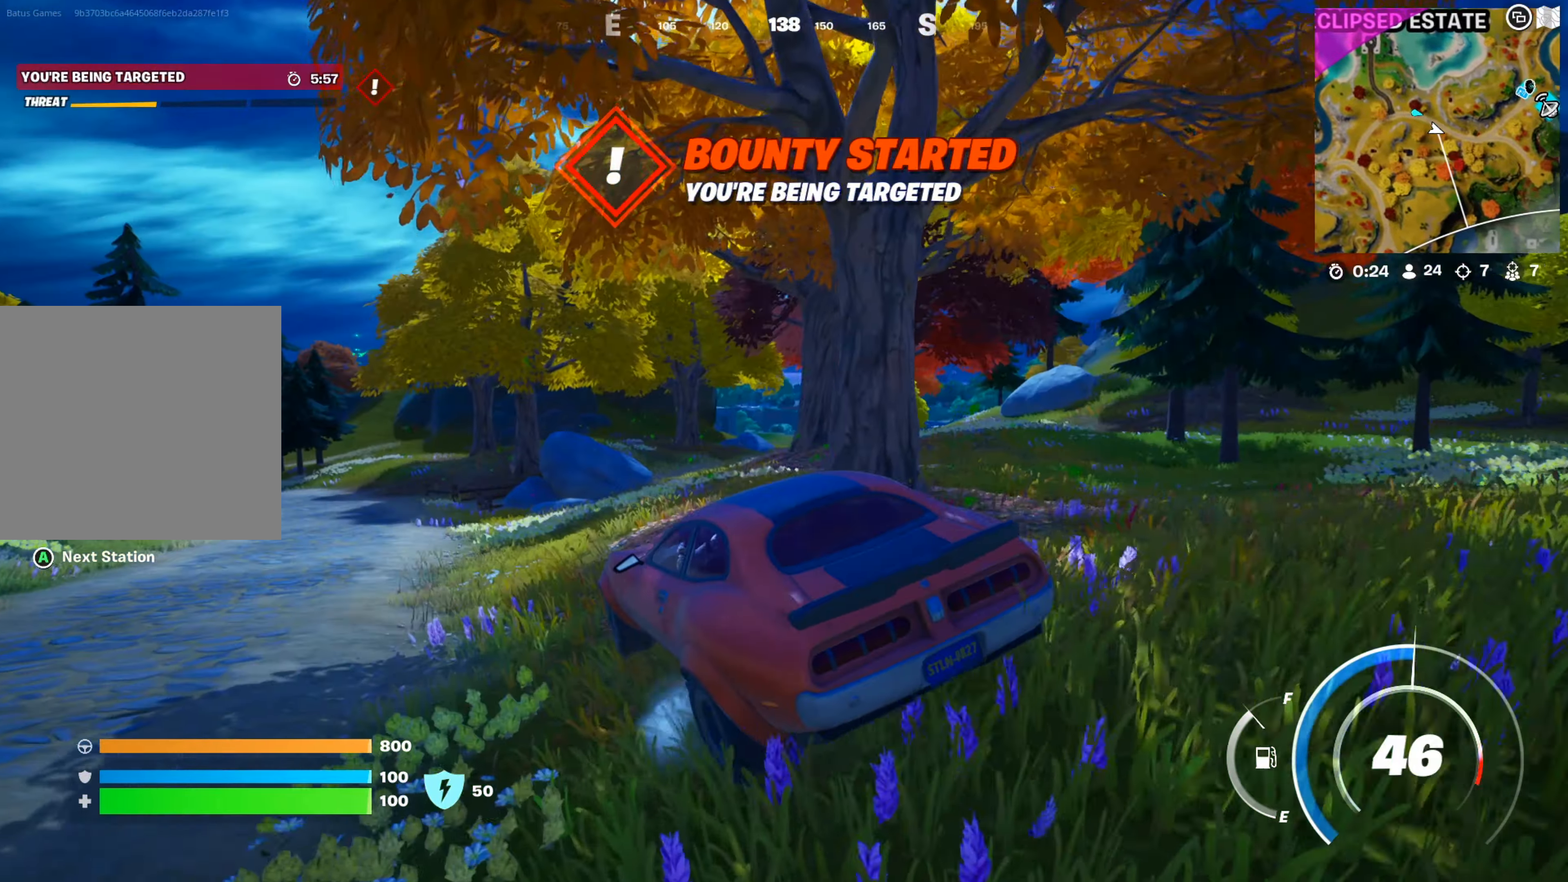
{"buttons": [], "left_stick": "up", "right_stick": "center", "events": [[283, "right_stick", "down"], [366, "right_stick", "center"], [466, "left_stick", "up"]]}
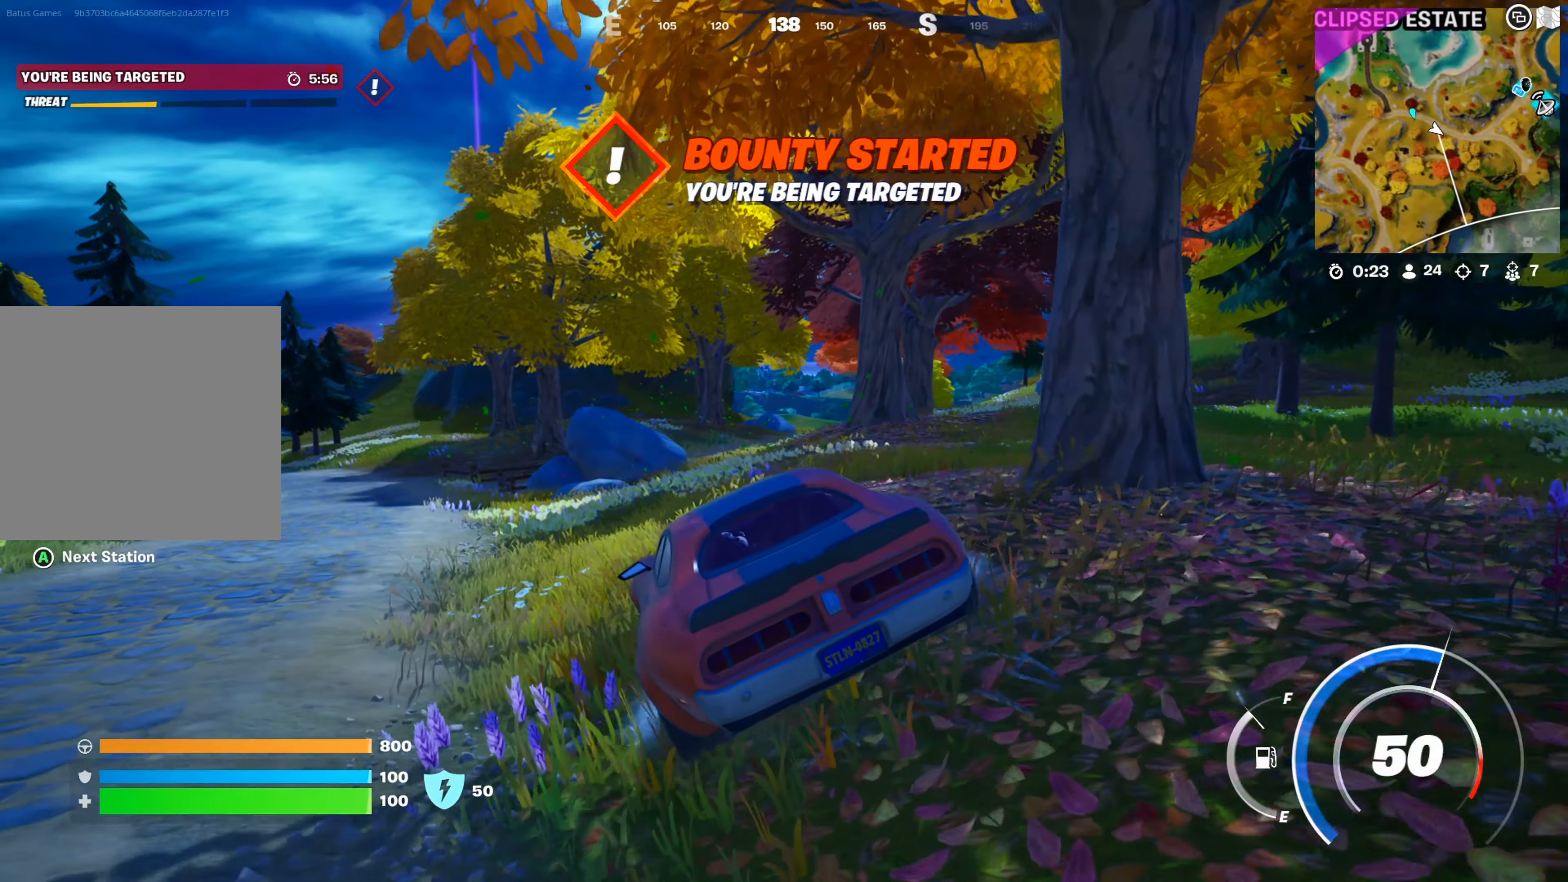
{"buttons": [], "left_stick": "up-right", "right_stick": "center", "events": [[316, "left_stick", "up-right"], [416, "right_stick", "down"], [500, "right_stick", "center"]]}
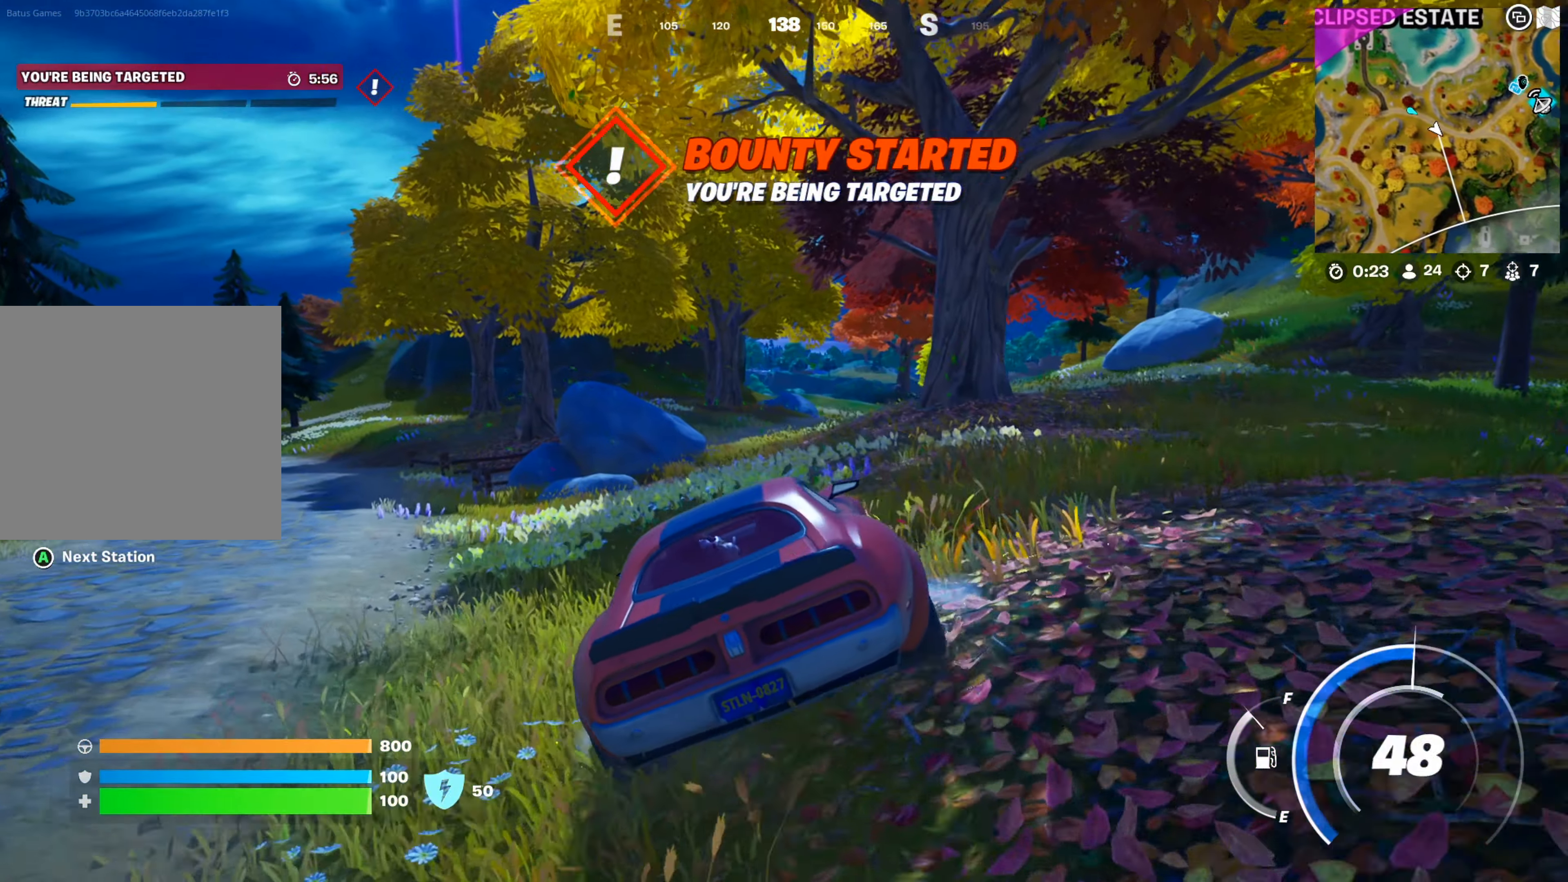
{"buttons": [], "left_stick": "up", "right_stick": "center", "events": [[33, "left_stick", "up"]]}
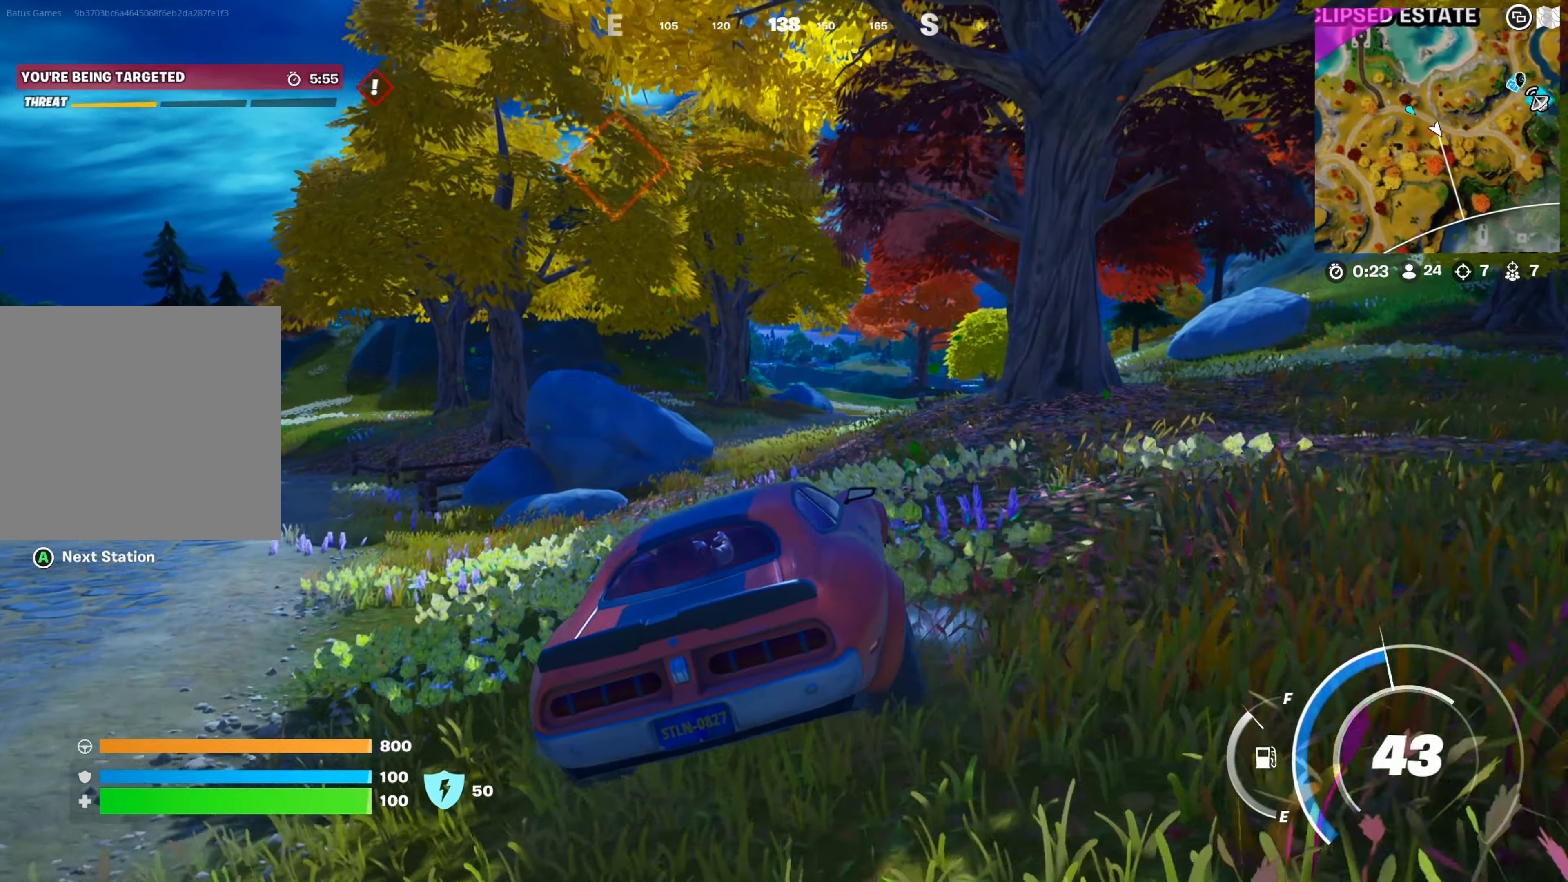
{"buttons": [], "left_stick": "up", "right_stick": "center", "events": [[66, "left_stick", "up-right"], [233, "right_stick", "right"], [250, "left_stick", "up"], [433, "right_stick", "center"]]}
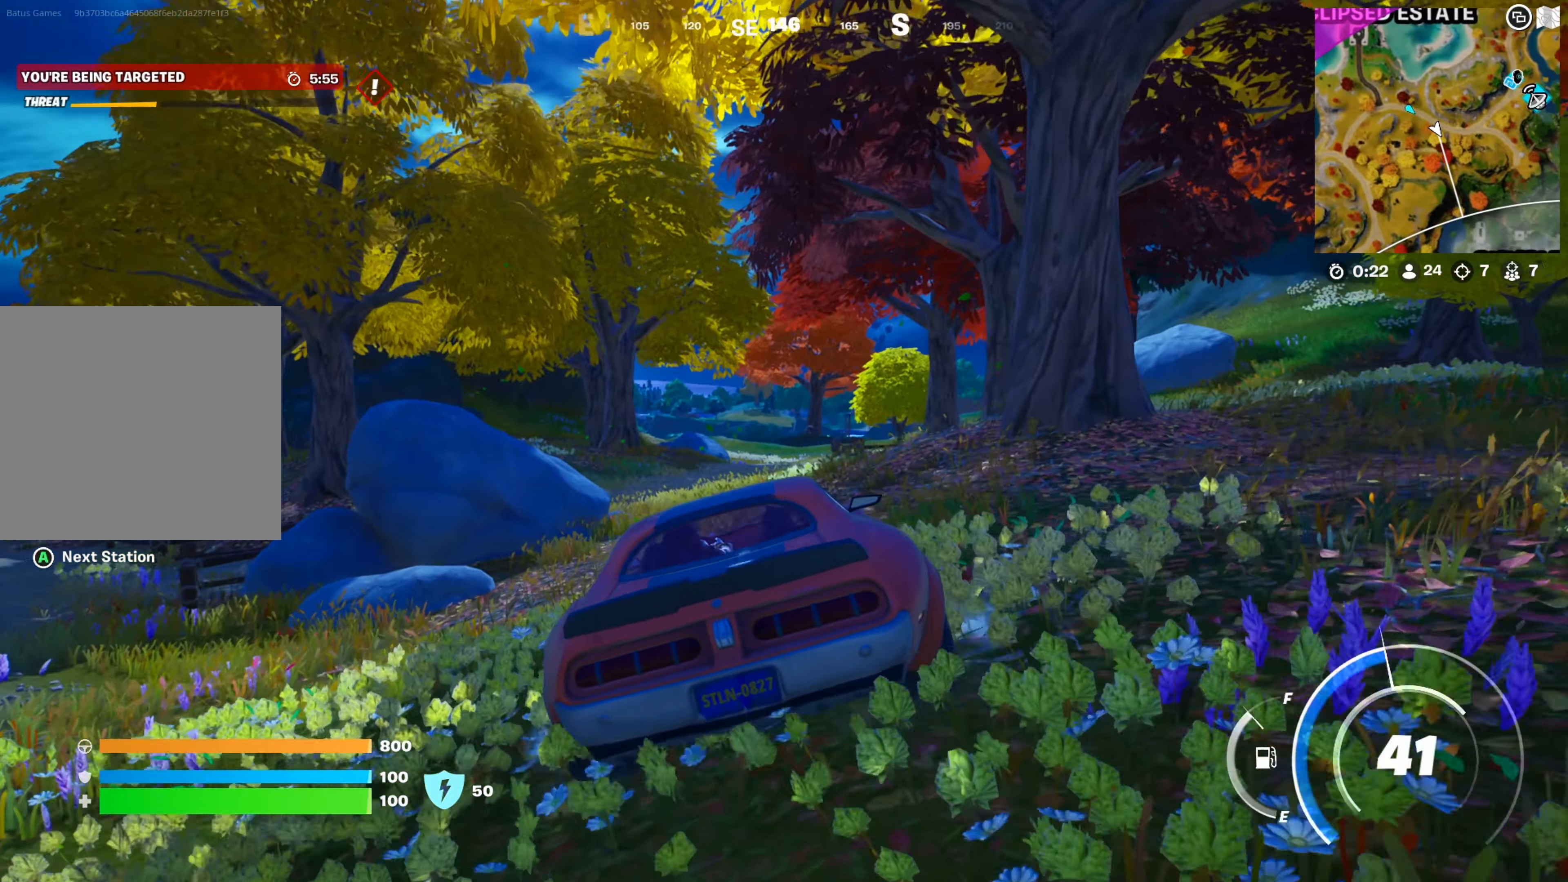
{"buttons": [], "left_stick": "right", "right_stick": "center", "events": [[216, "left_stick", "center"], [366, "SELECT", "down"], [366, "left_stick", "right"], [483, "SELECT", "up"]]}
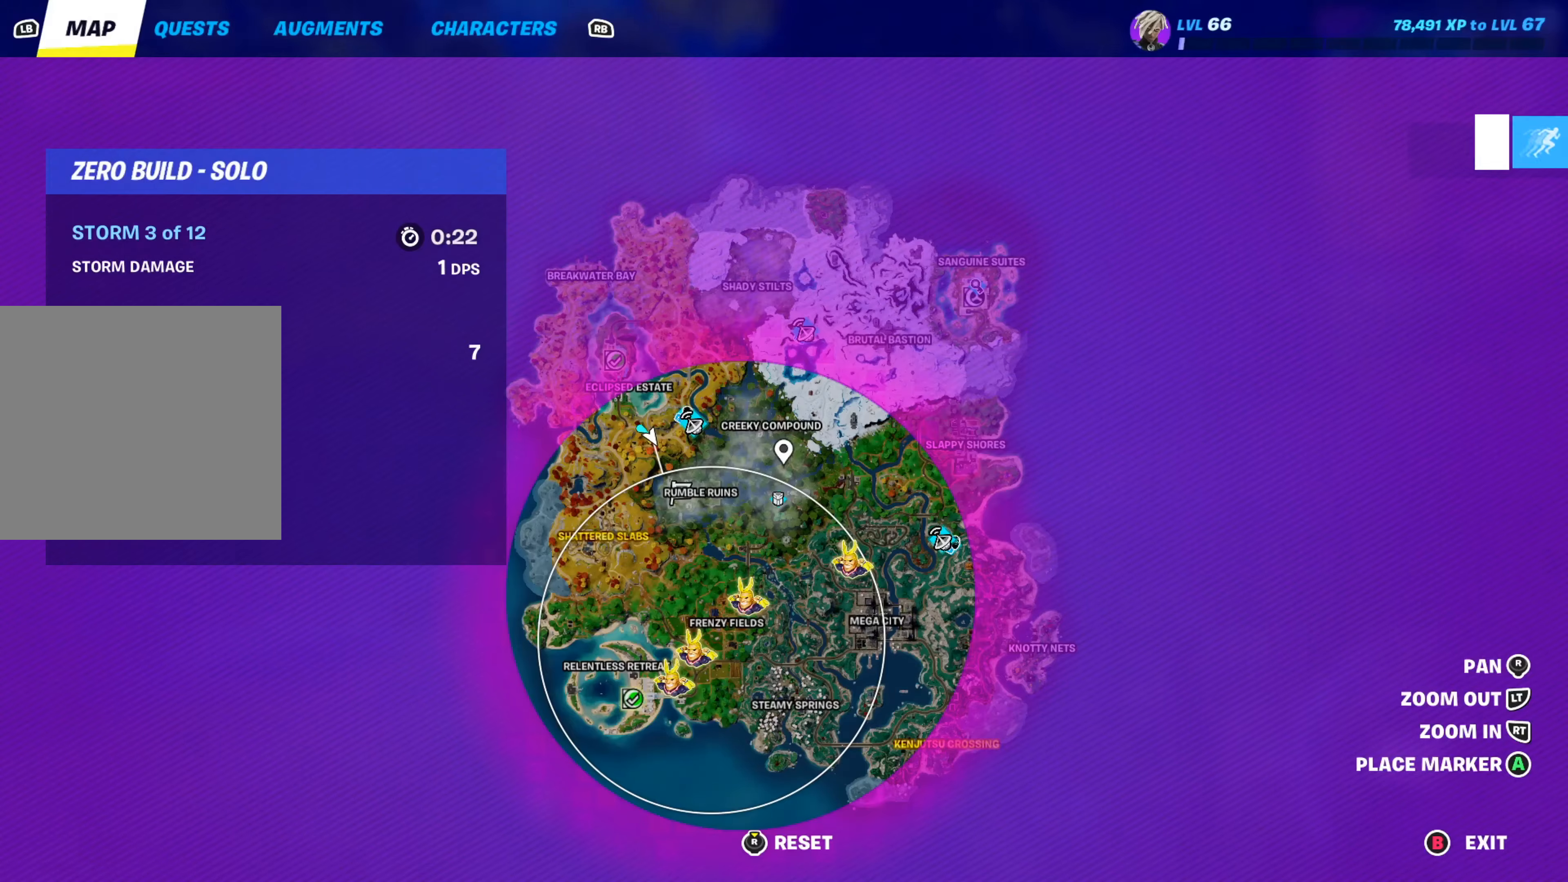
{"buttons": [], "left_stick": "center", "right_stick": "center", "events": [[33, "left_stick", "center"]]}
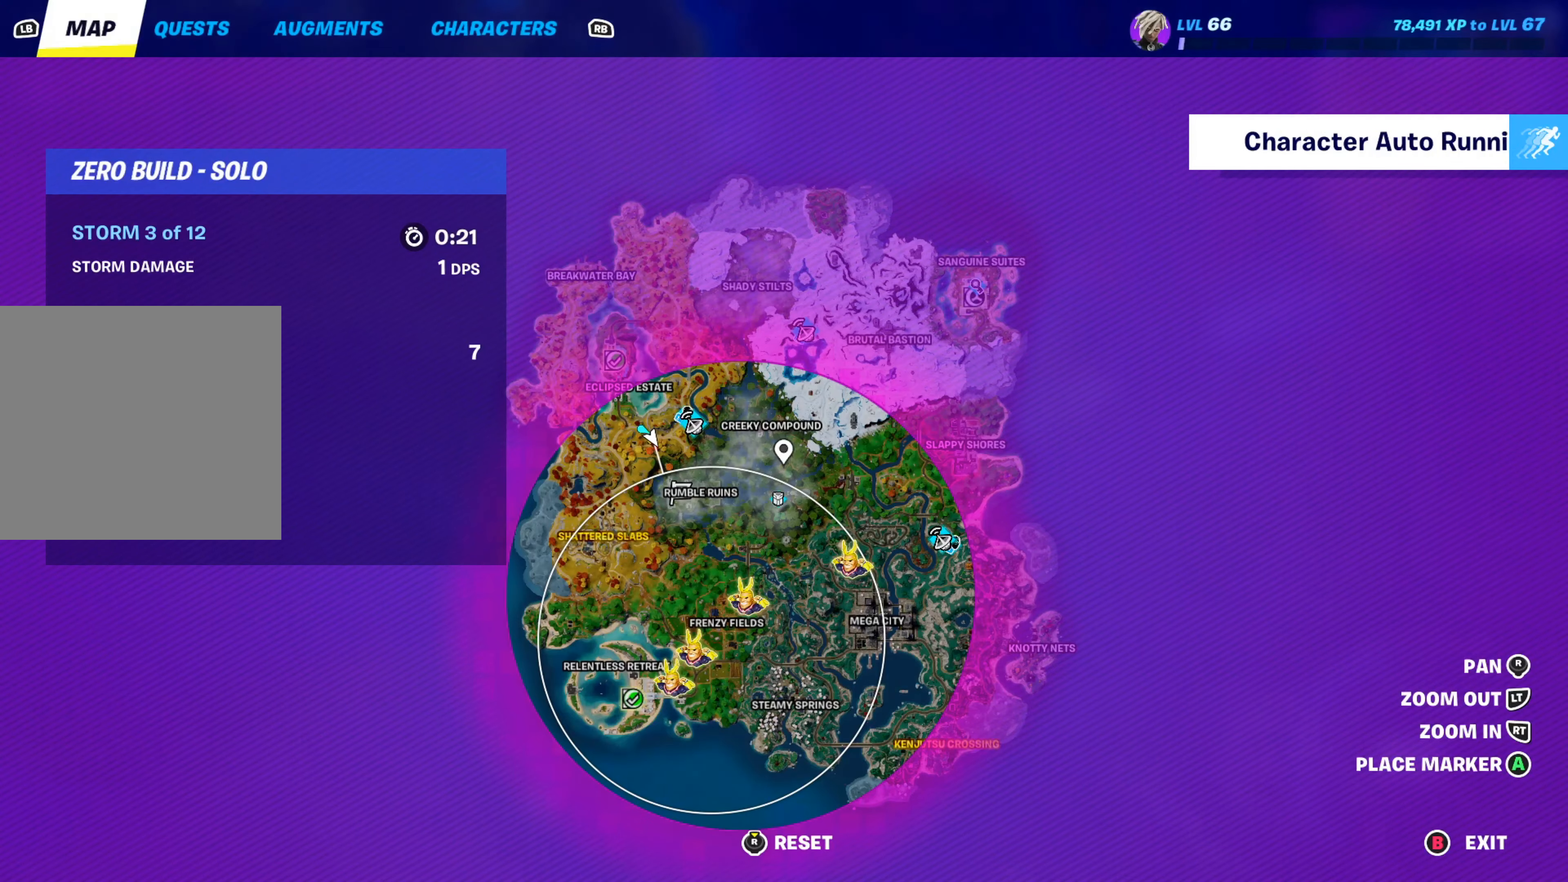
{"buttons": [], "left_stick": "center", "right_stick": "center", "events": [[167, "SELECT", "down"], [267, "SELECT", "up"], [333, "right_stick", "right"], [500, "right_stick", "center"]]}
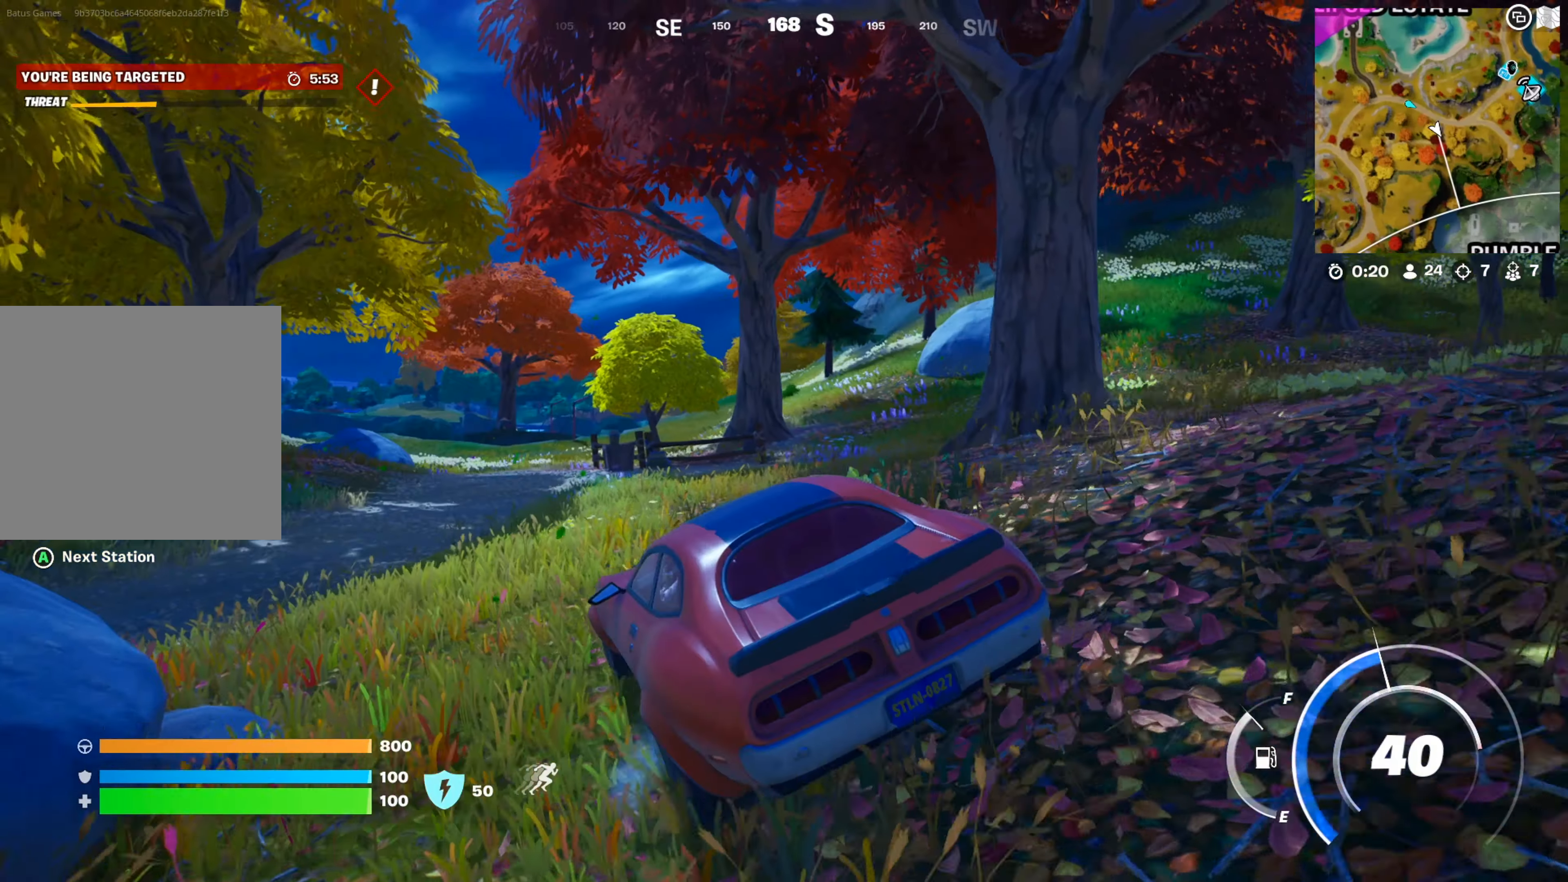
{"buttons": [], "left_stick": "up", "right_stick": "center", "events": [[17, "left_stick", "up"]]}
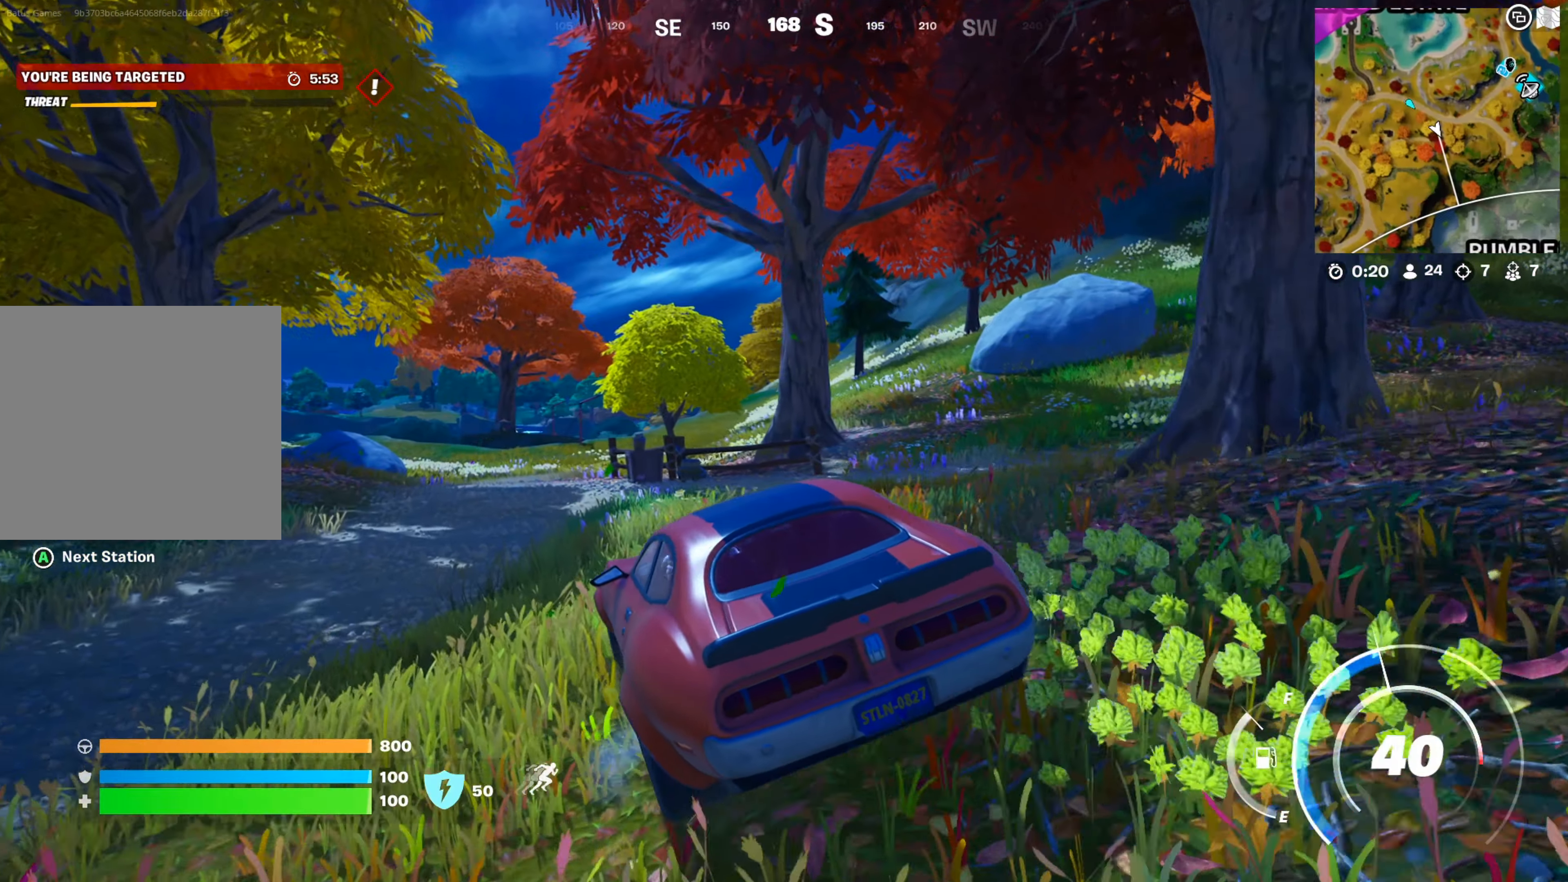
{"buttons": [], "left_stick": "left", "right_stick": "center", "events": [[200, "left_stick", "up-left"], [400, "left_stick", "left"]]}
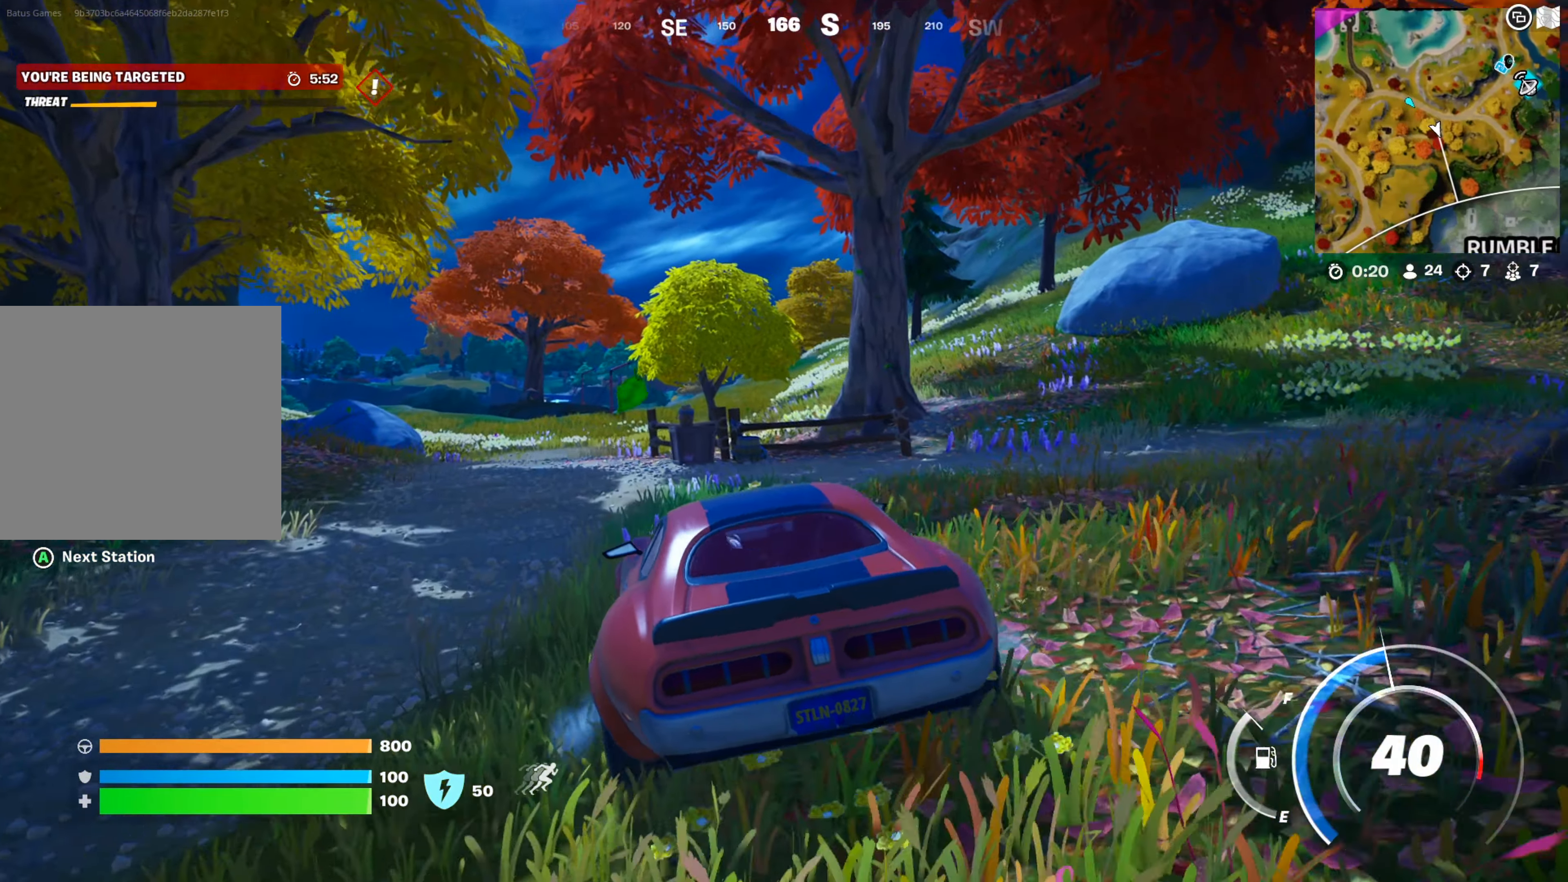
{"buttons": [], "left_stick": "up-left", "right_stick": "center", "events": [[417, "left_stick", "up-left"]]}
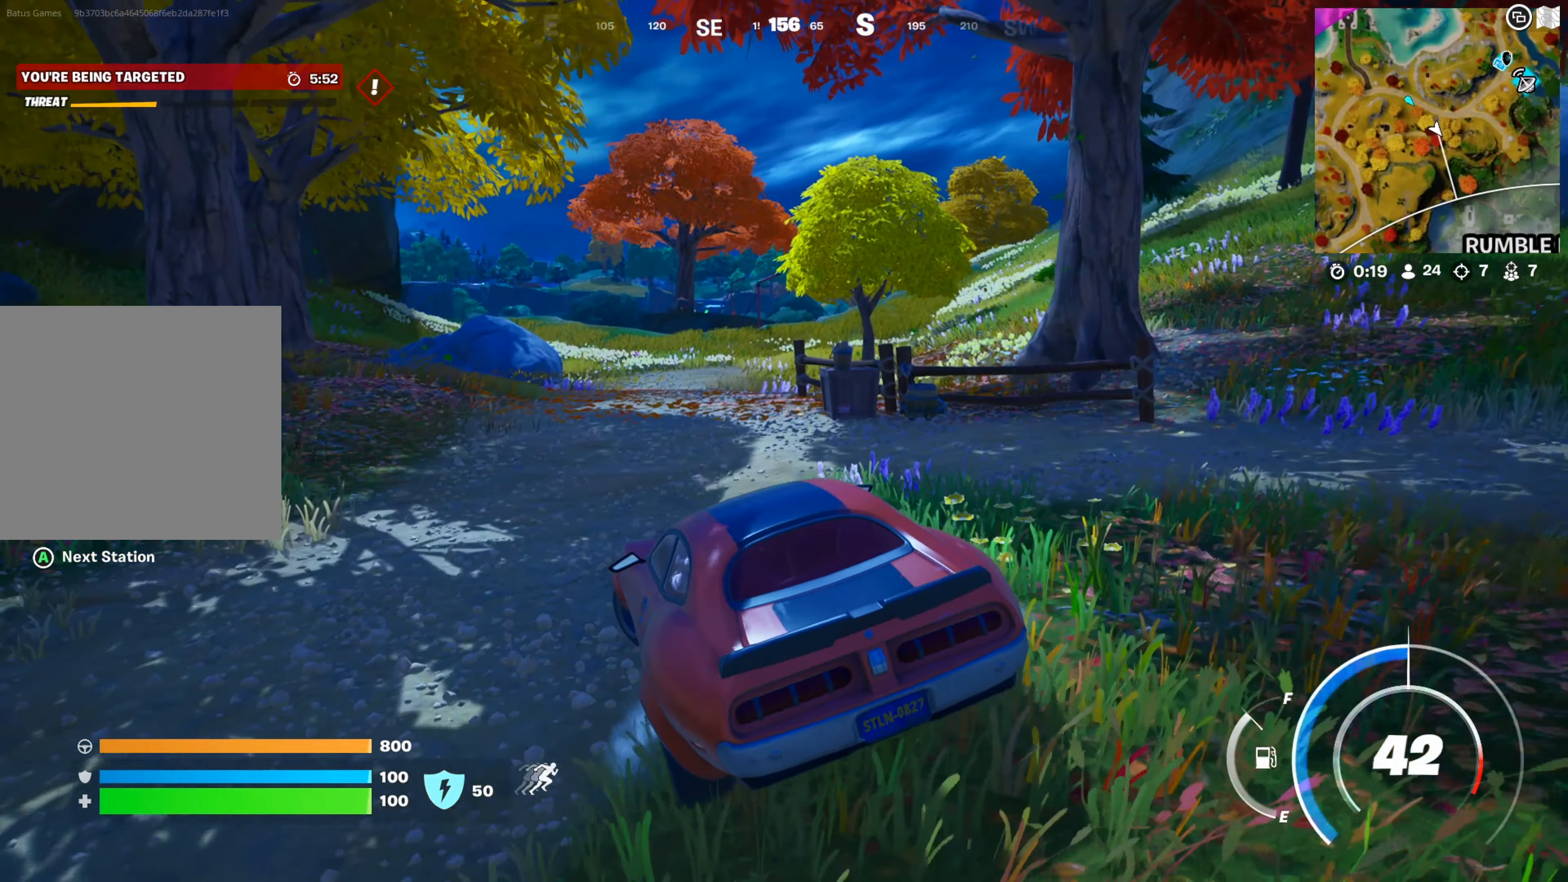
{"buttons": [], "left_stick": "up-right", "right_stick": "center", "events": [[167, "left_stick", "up"], [267, "left_stick", "up-right"], [350, "right_stick", "up-right"], [467, "right_stick", "center"]]}
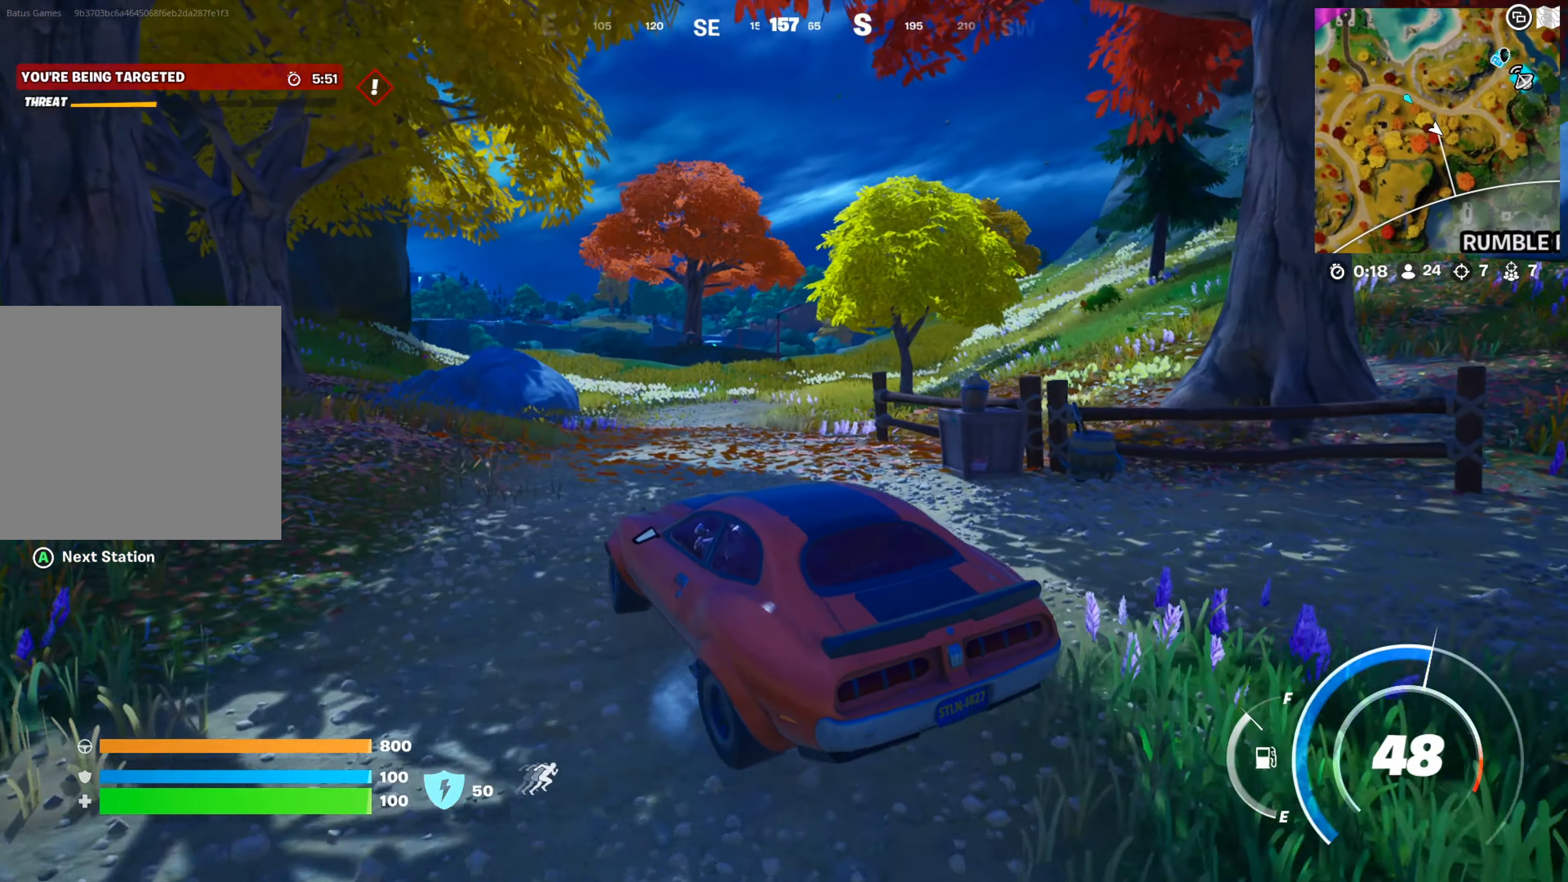
{"buttons": [], "left_stick": "up-right", "right_stick": "center", "events": [[267, "right_stick", "up-right"], [383, "right_stick", "center"]]}
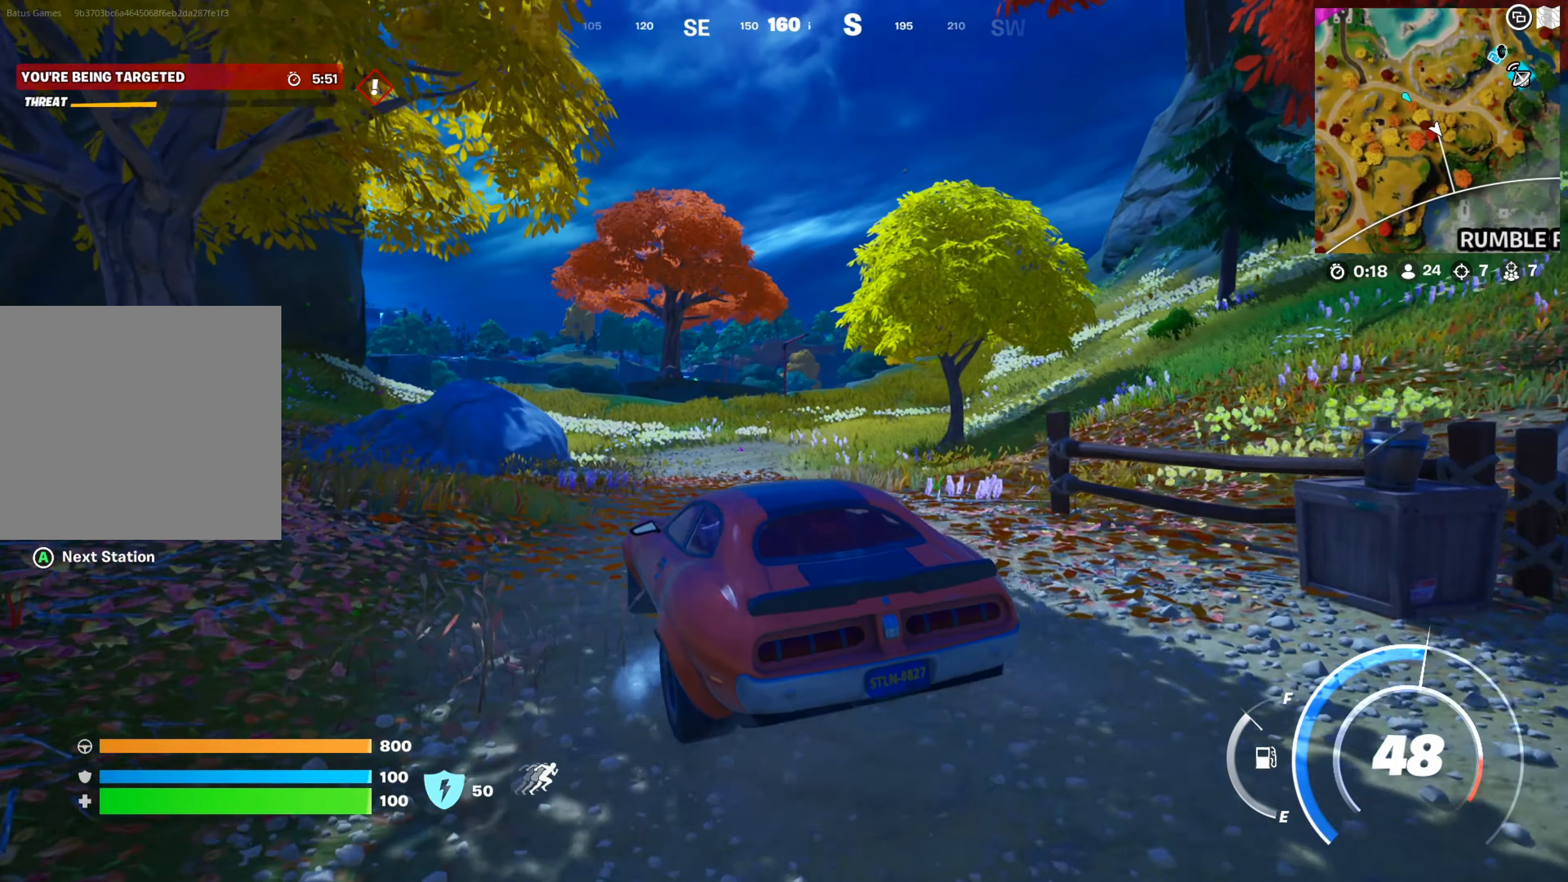
{"buttons": [], "left_stick": "up-right", "right_stick": "center", "events": []}
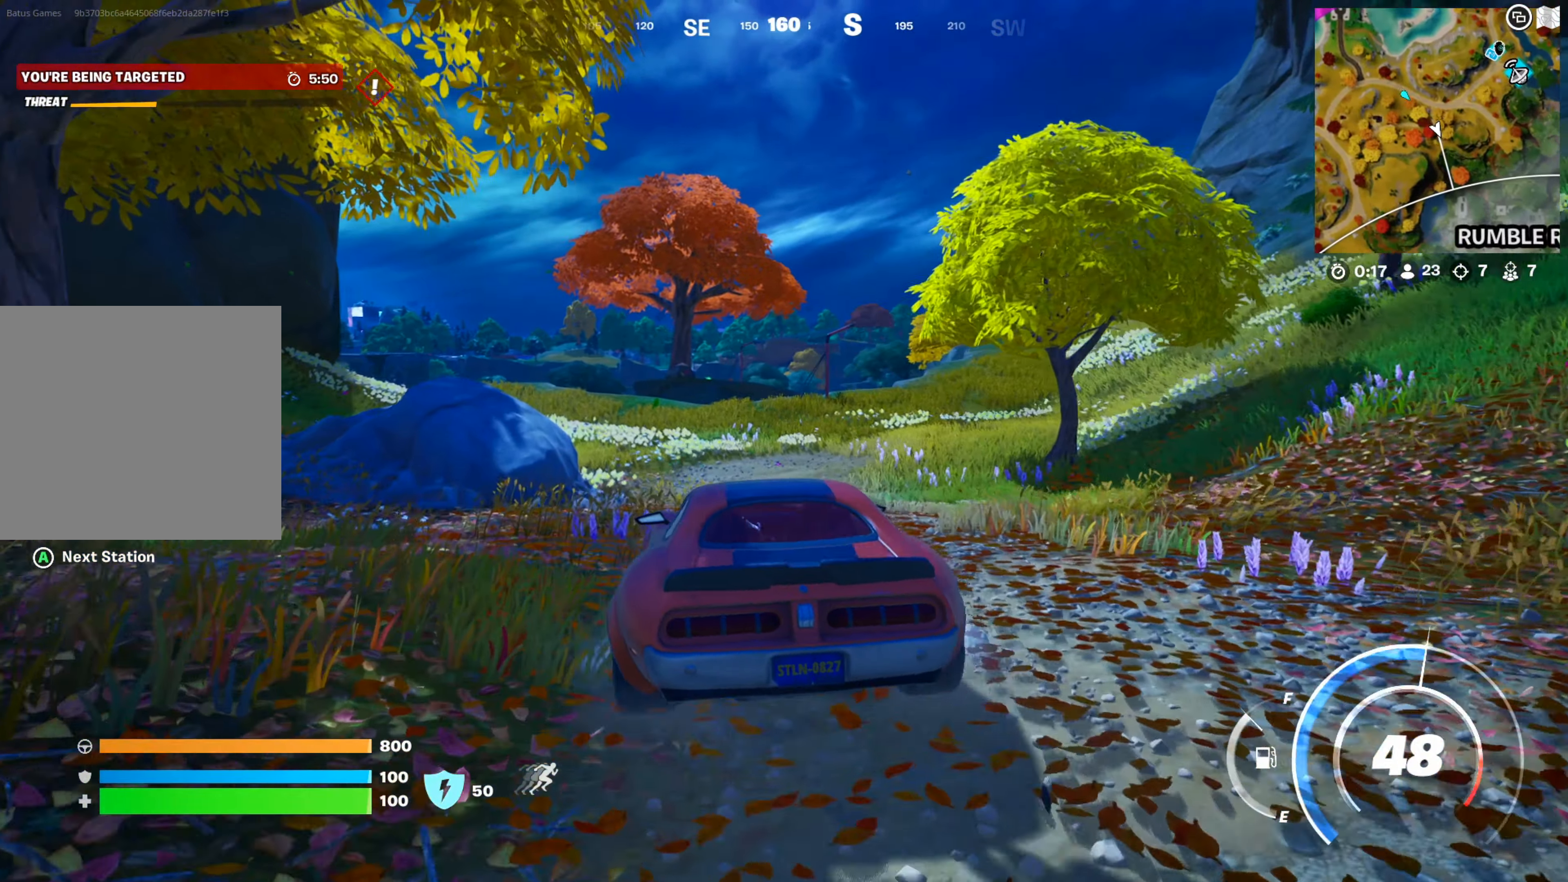
{"buttons": [], "left_stick": "up-right", "right_stick": "center", "events": []}
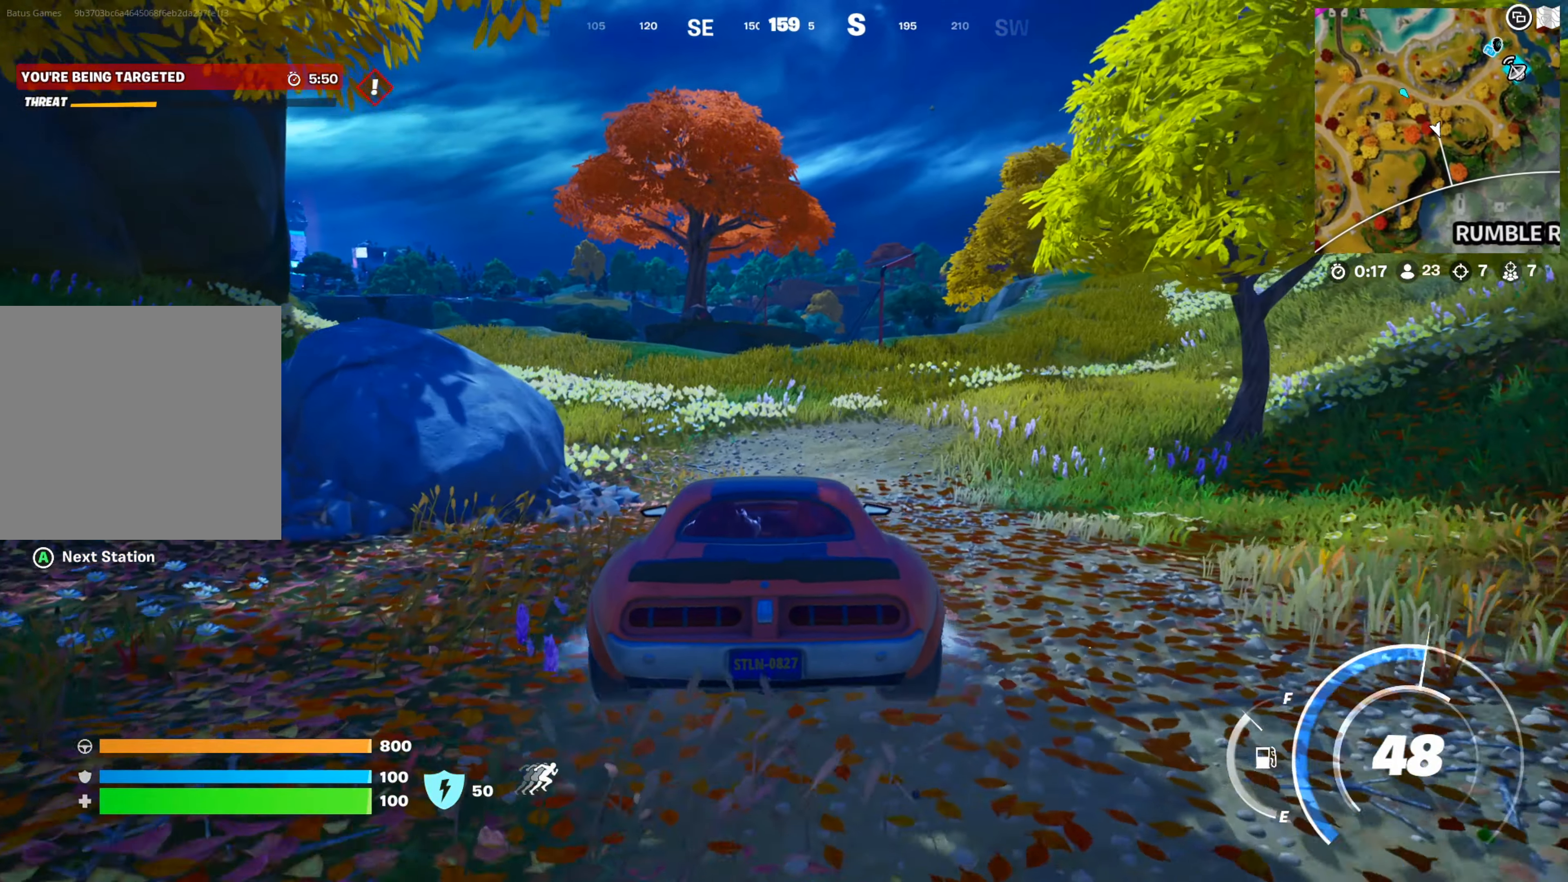
{"buttons": [], "left_stick": "up", "right_stick": "center", "events": [[350, "left_stick", "up"]]}
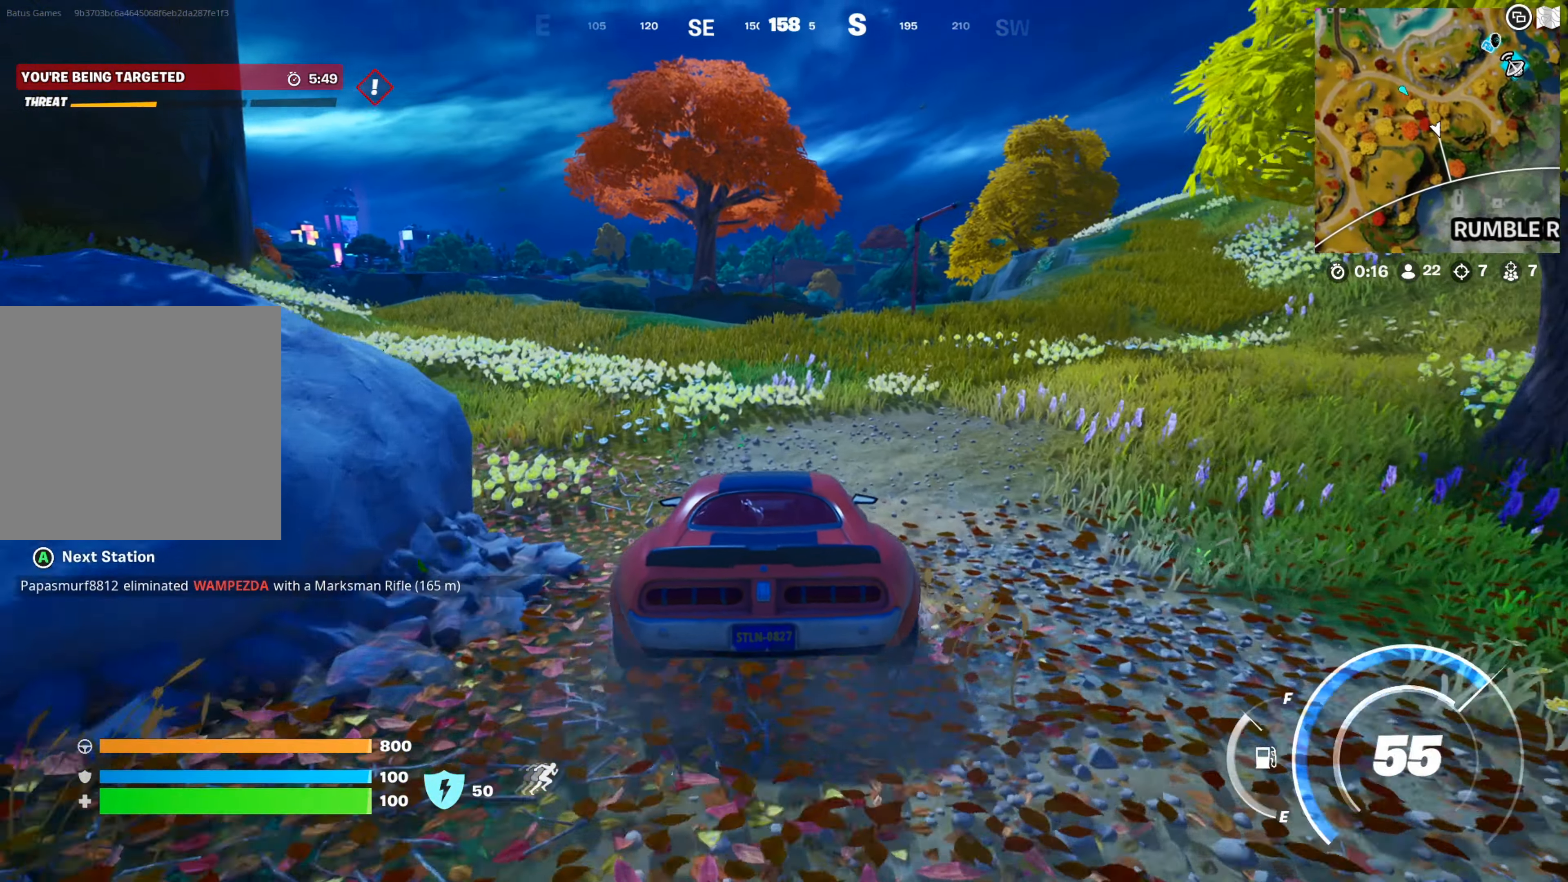
{"buttons": [], "left_stick": "up", "right_stick": "center", "events": []}
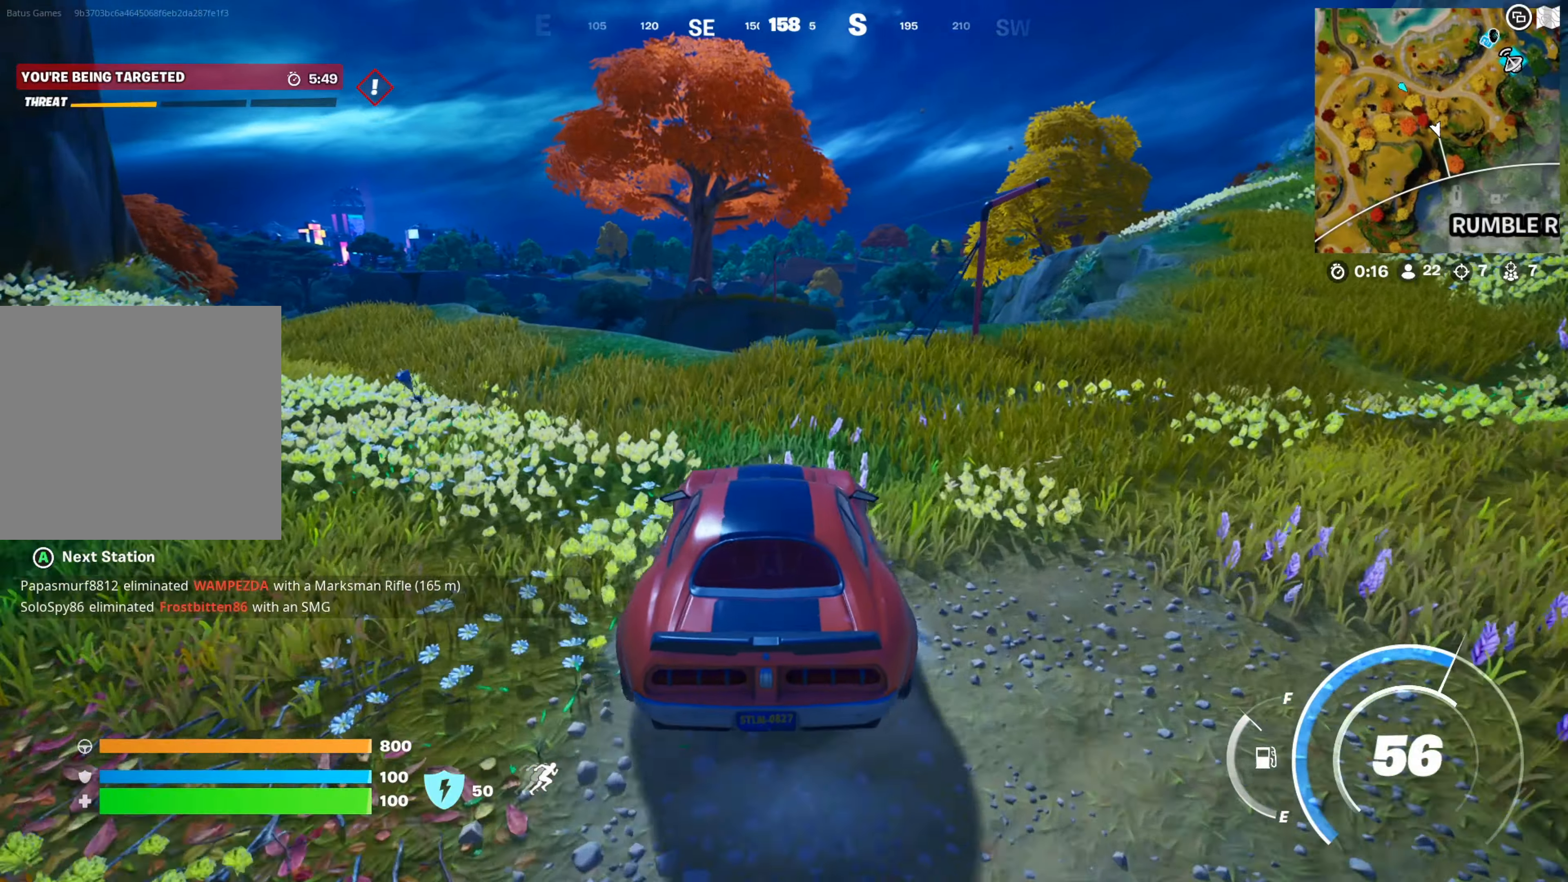
{"buttons": [], "left_stick": "up-right", "right_stick": "center", "events": [[134, "left_stick", "up-right"]]}
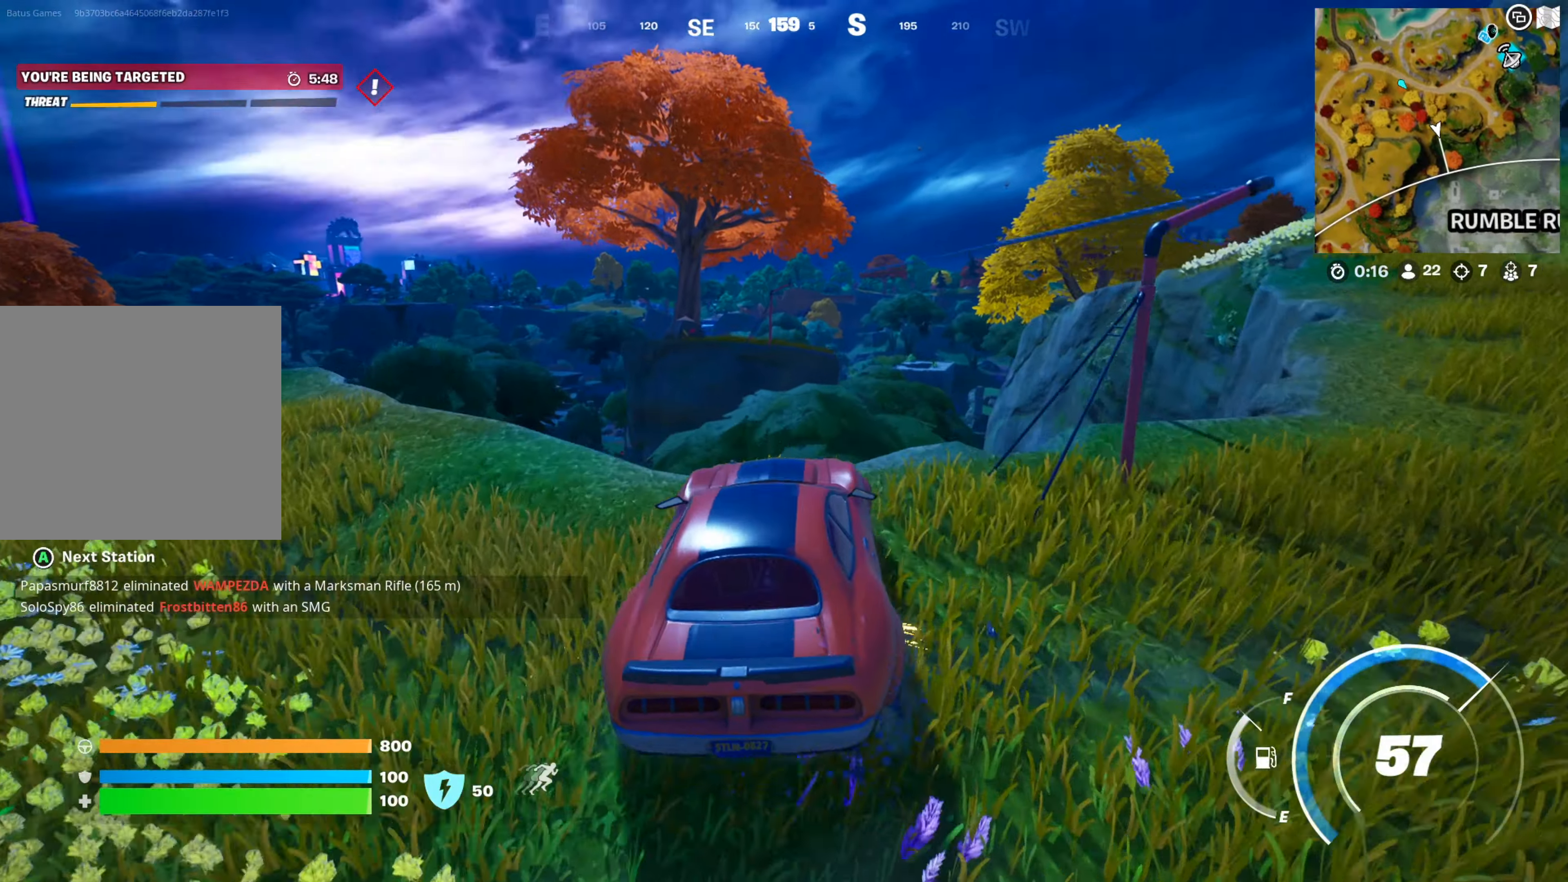
{"buttons": [], "left_stick": "up", "right_stick": "center", "events": [[367, "left_stick", "up"]]}
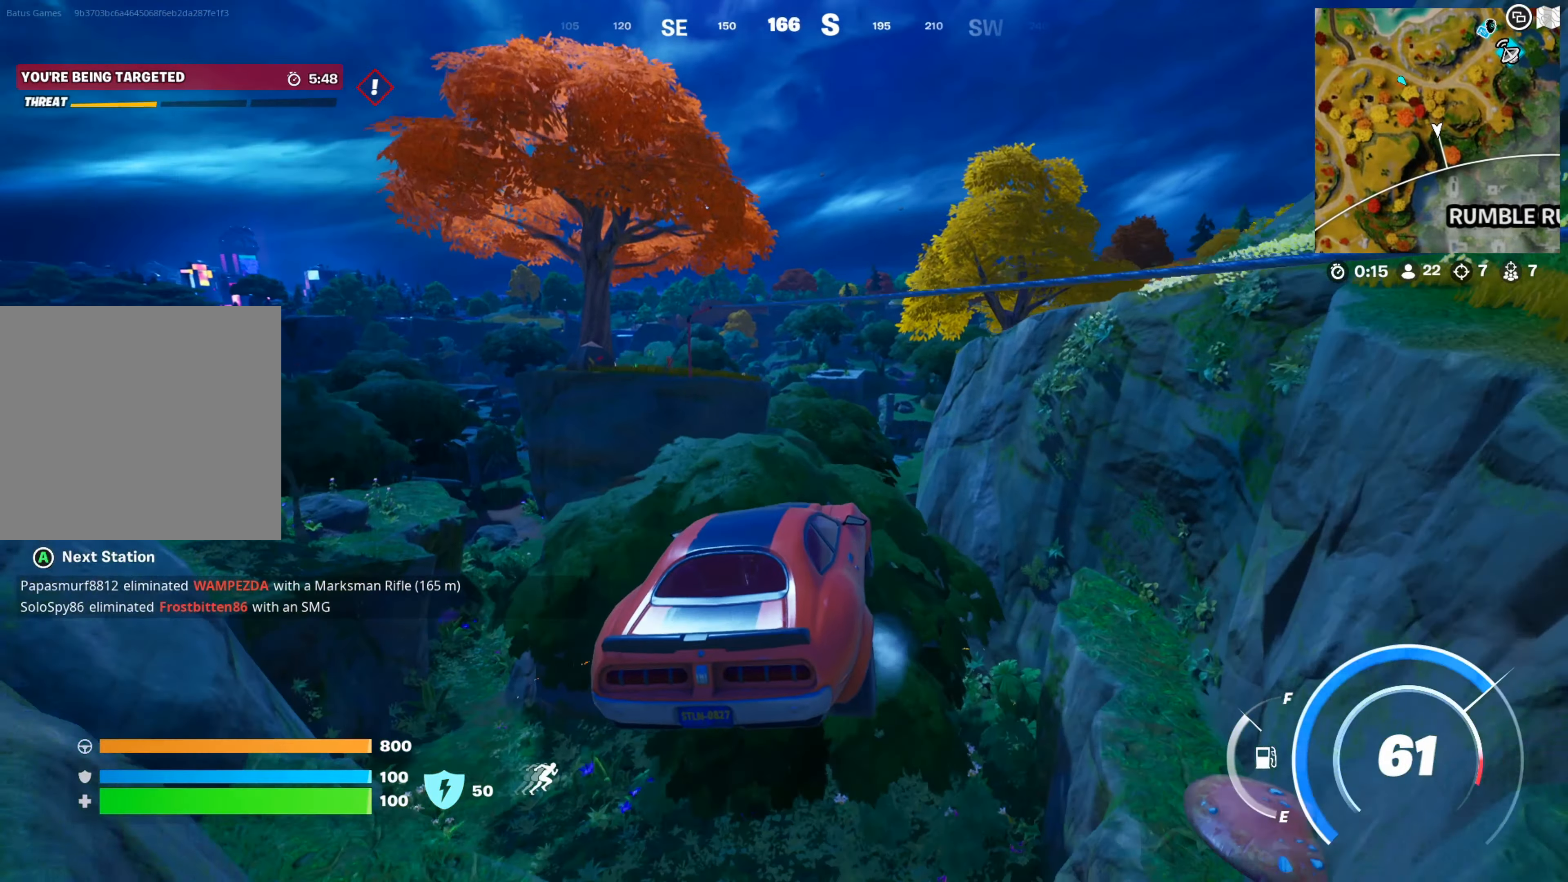
{"buttons": [], "left_stick": "up", "right_stick": "center", "events": []}
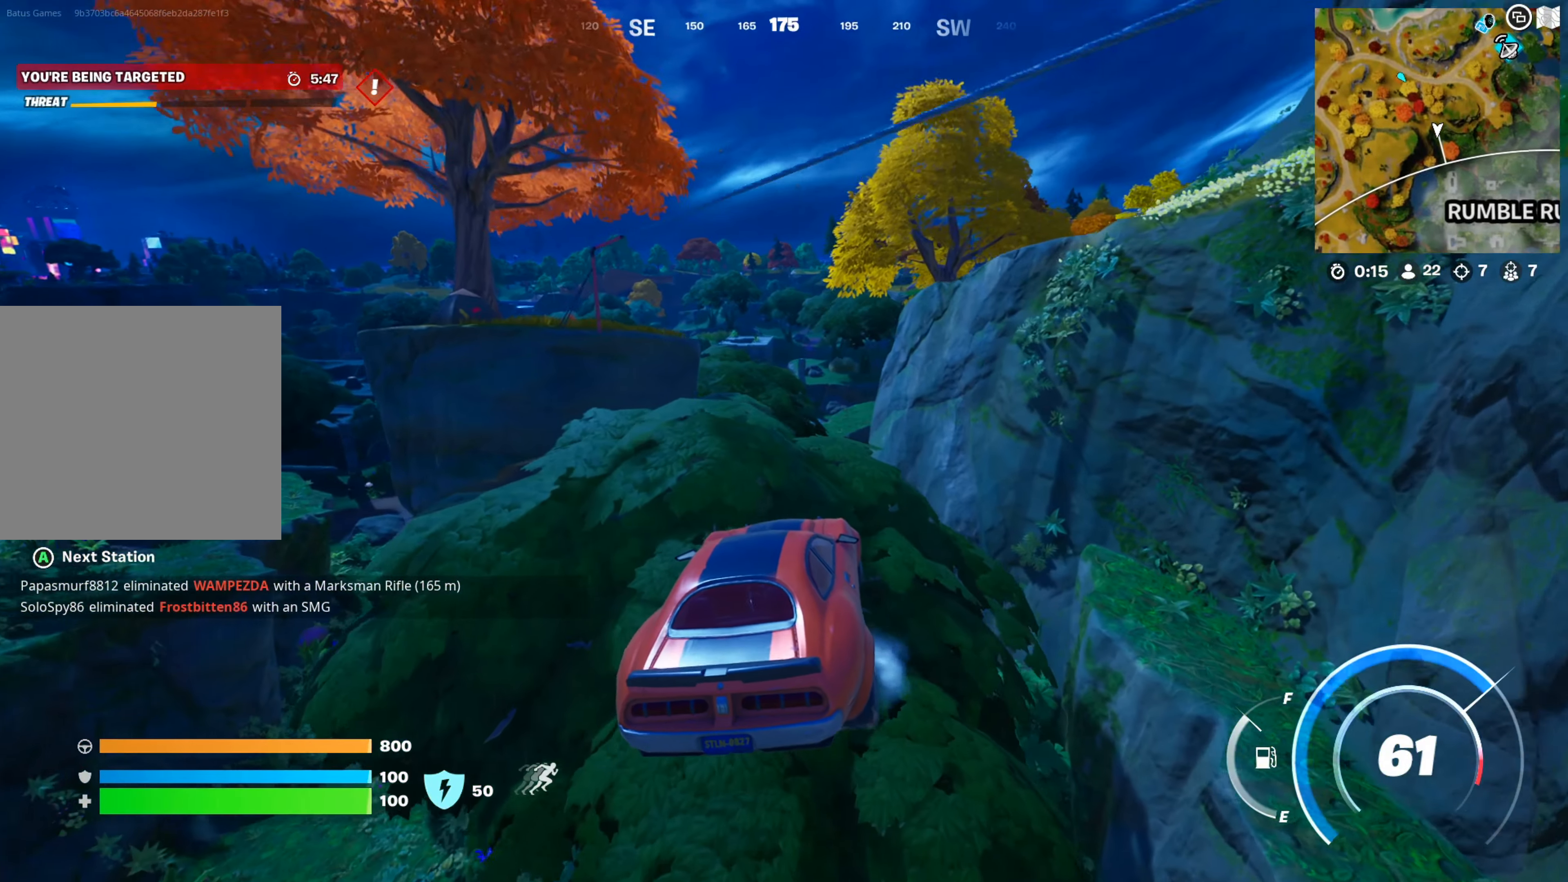
{"buttons": [], "left_stick": "up", "right_stick": "center", "events": []}